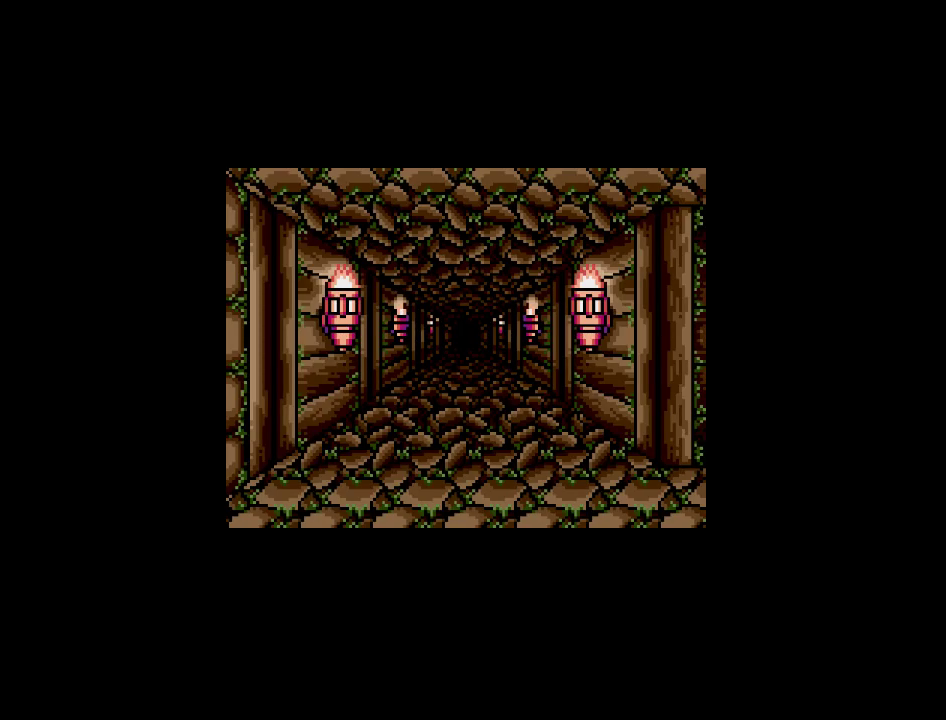
Gameplay with a controller (Nintendo layout); each line is a JSON object with the inputs held at the frame after it. "events" lists button and stick changes between this image and that frame as [ms after this image, input, new state], when the widget could be followed in between. Not read: A B L3 R3 X Y other_buttons.
{"buttons": [], "events": [[333, "DPAD_UP", "down"], [483, "DPAD_UP", "up"]]}
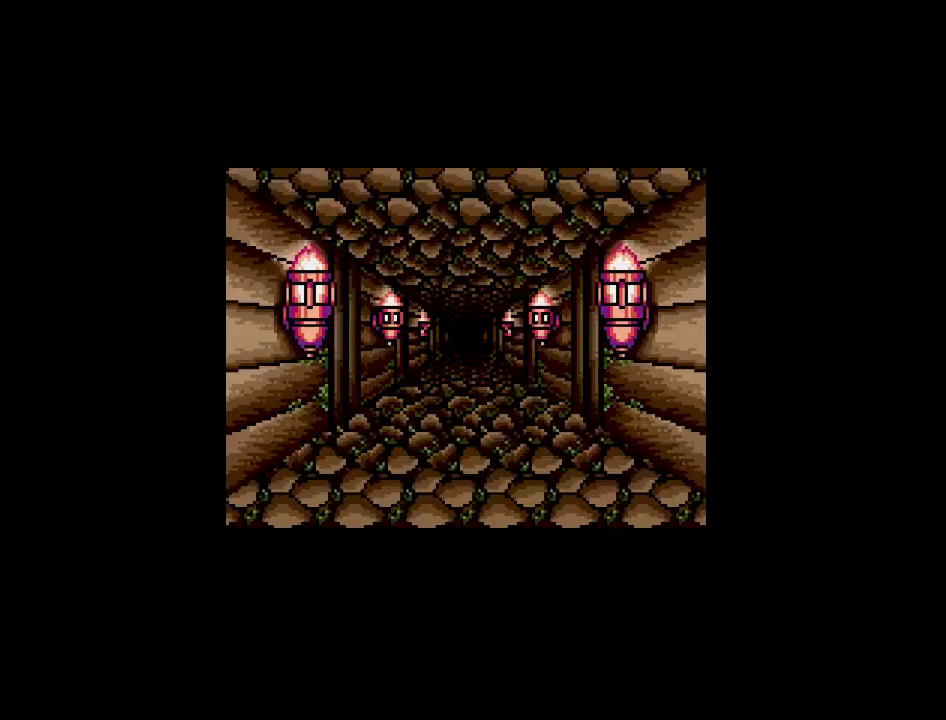
{"buttons": [], "events": []}
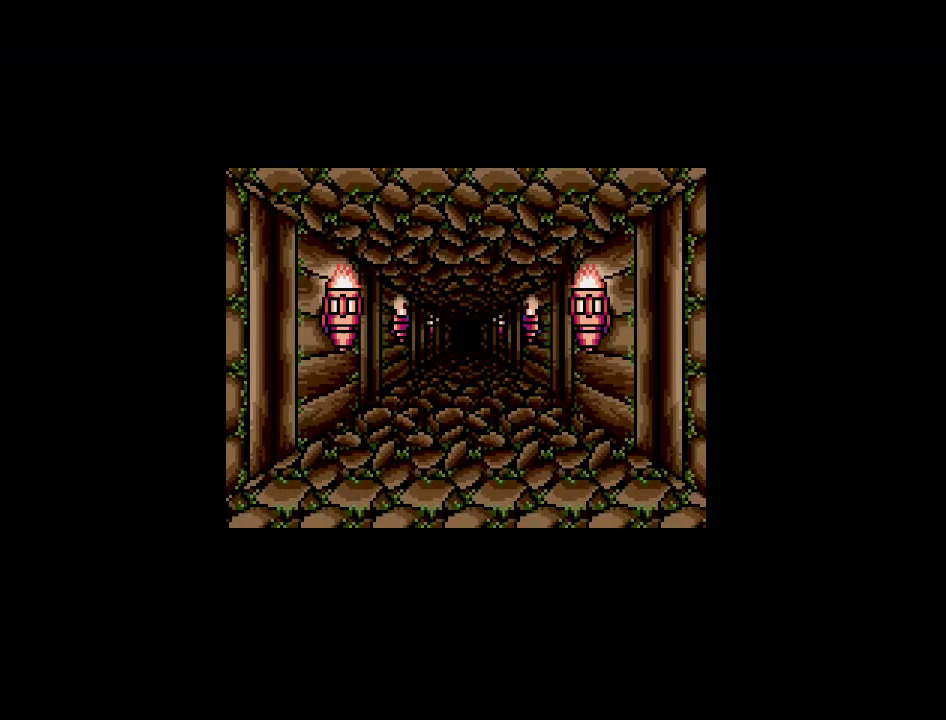
{"buttons": [], "events": []}
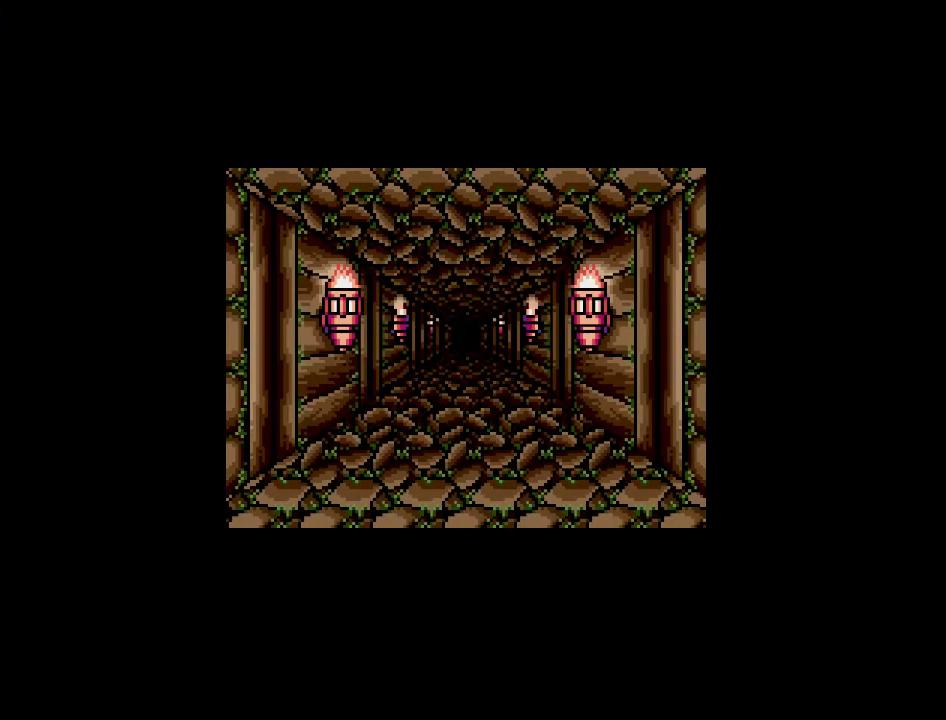
{"buttons": [], "events": []}
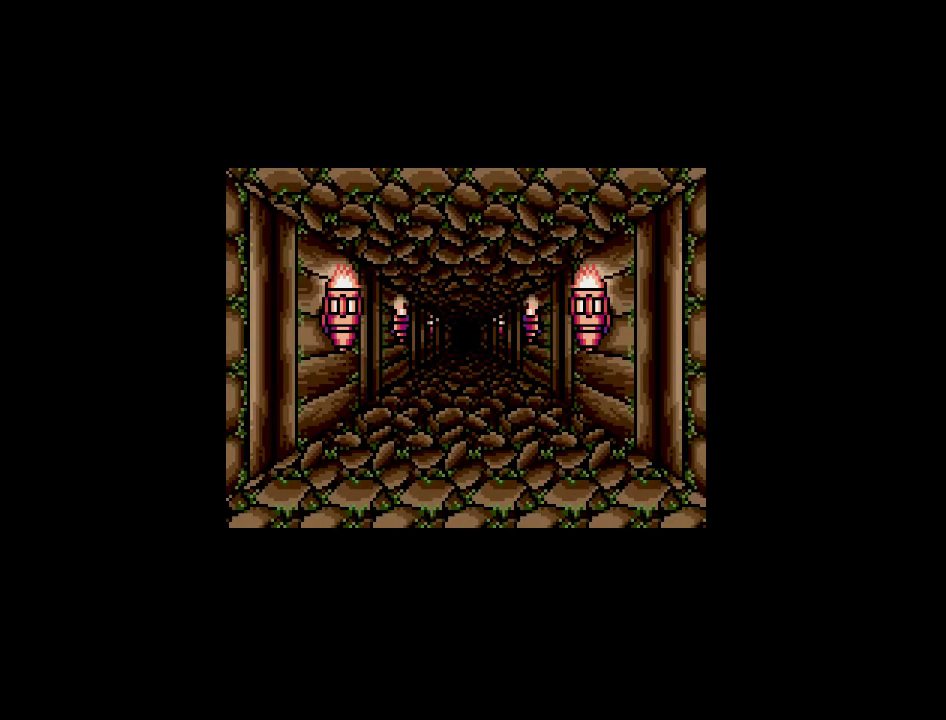
{"buttons": [], "events": []}
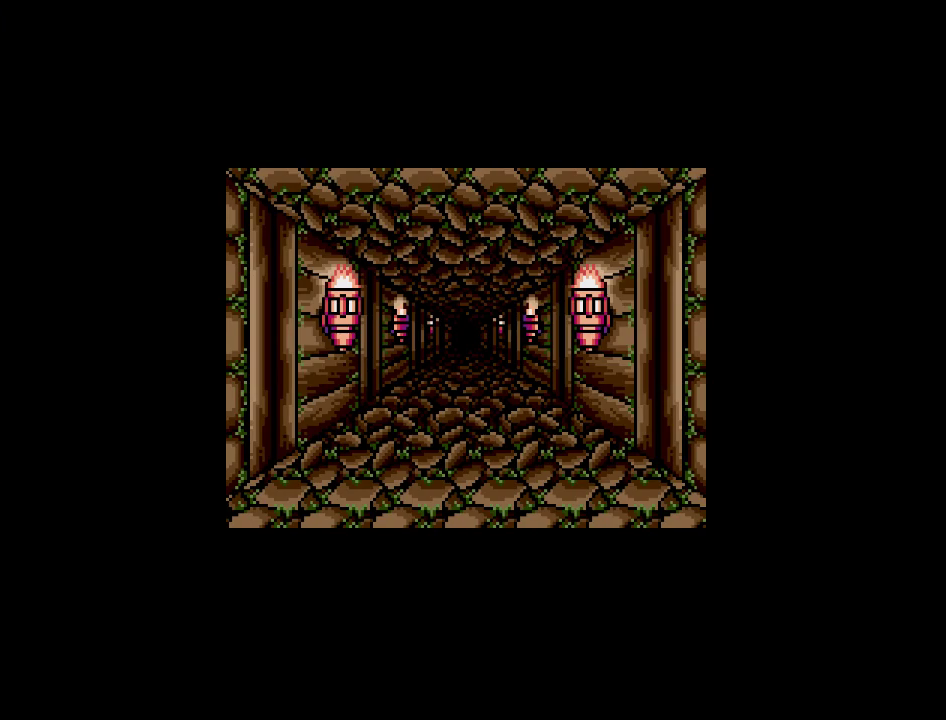
{"buttons": [], "events": []}
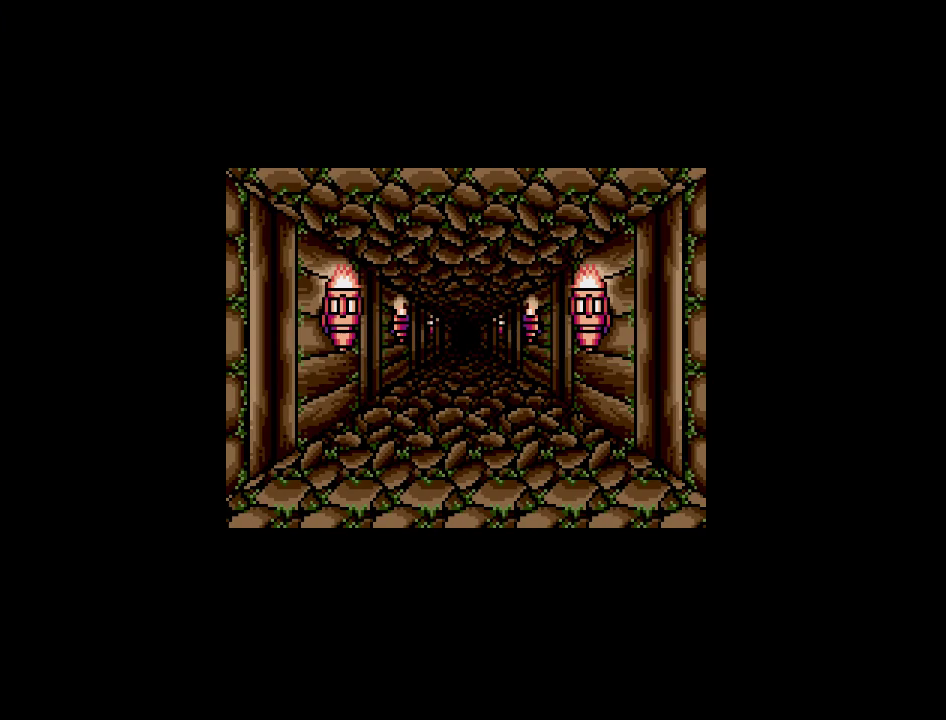
{"buttons": [], "events": []}
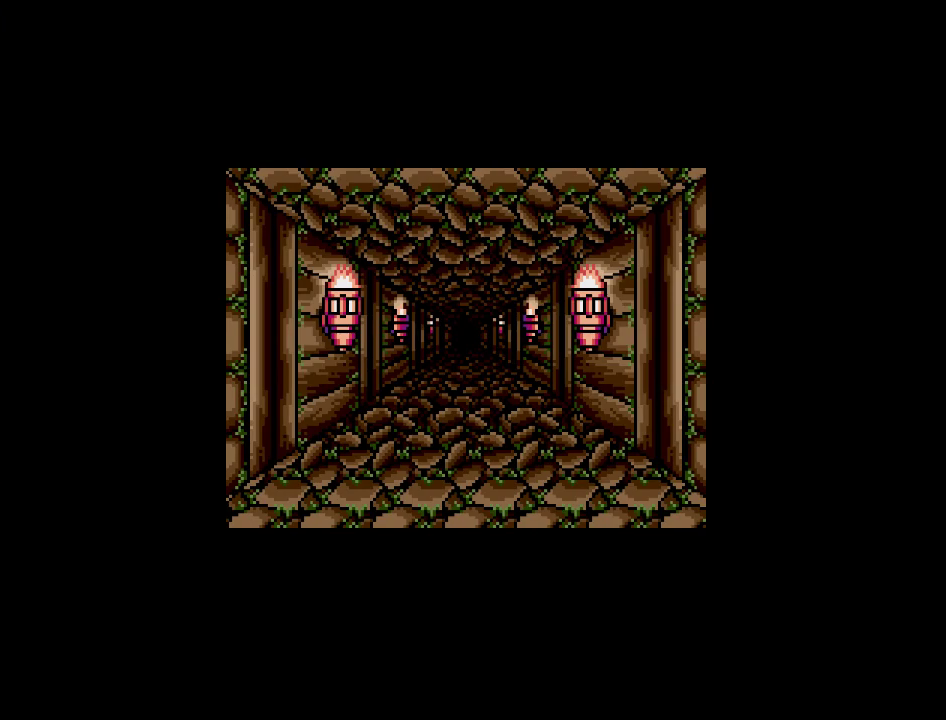
{"buttons": [], "events": [[50, "DPAD_DOWN", "down"], [300, "DPAD_DOWN", "up"]]}
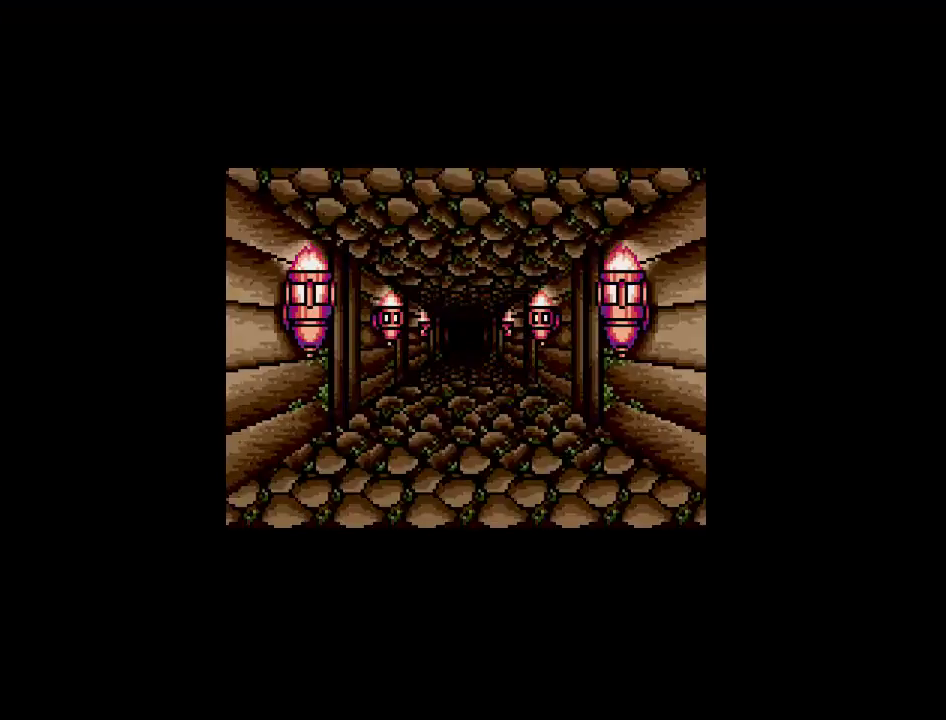
{"buttons": [], "events": [[17, "DPAD_RIGHT", "down"], [300, "DPAD_RIGHT", "up"]]}